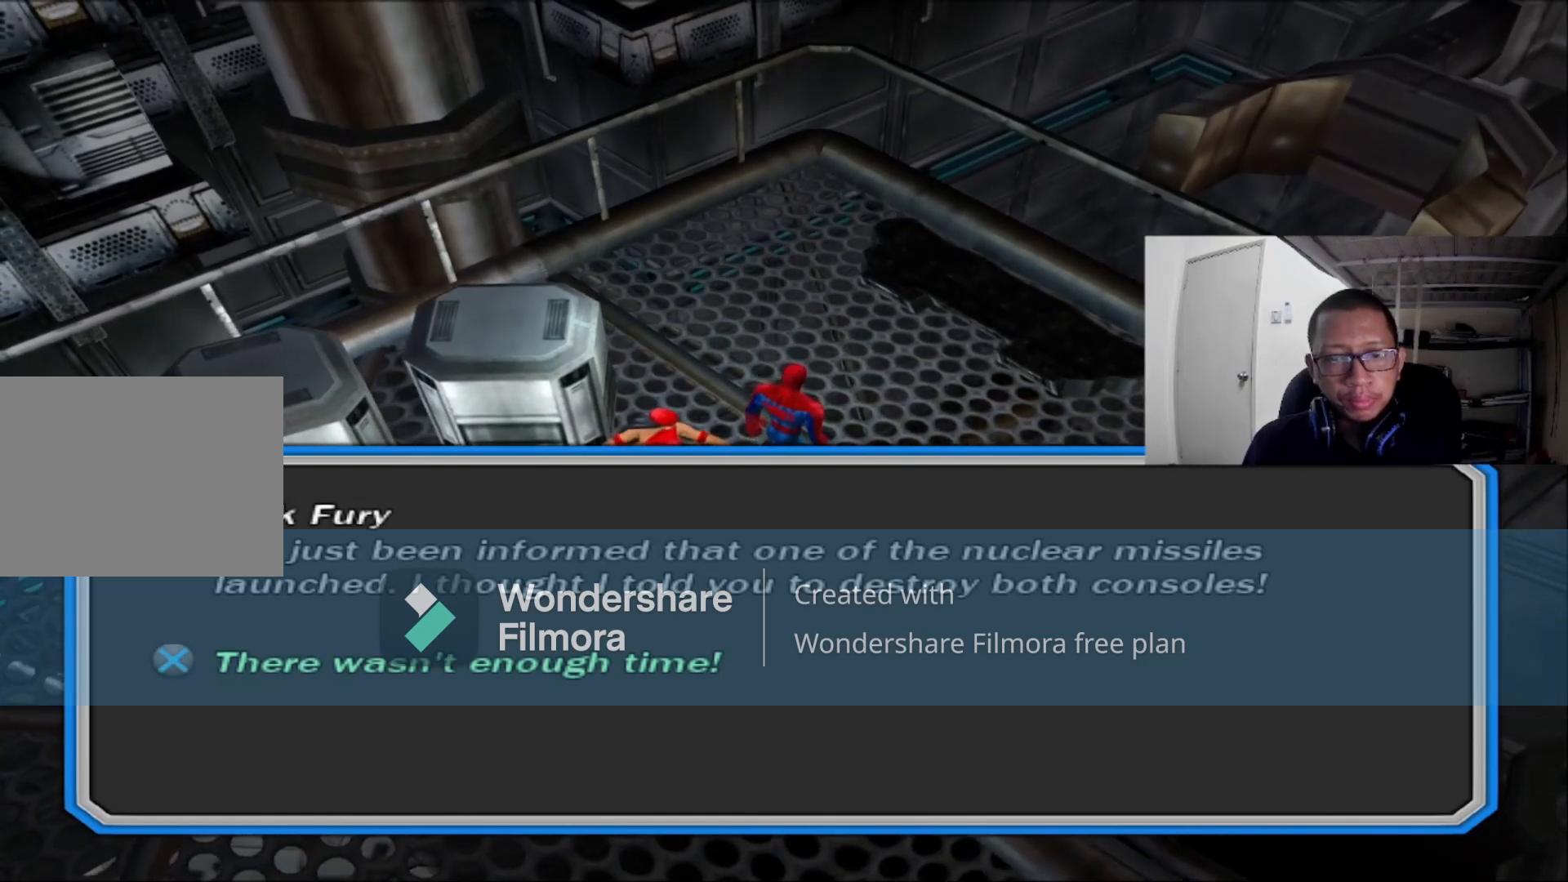
Gameplay with a controller (Xbox layout); each line is a JSON object with the inputs held at the frame after it (dt_ms = milliseconds from this image to that frame). "events" lists button and stick changes between this image and that frame as [ms after this image, input, new state], when the widget could be followed in between.
{"dt_ms": 520, "buttons": ["A"], "left_stick": "center", "right_stick": "center", "events": [[360, "A", "down"]]}
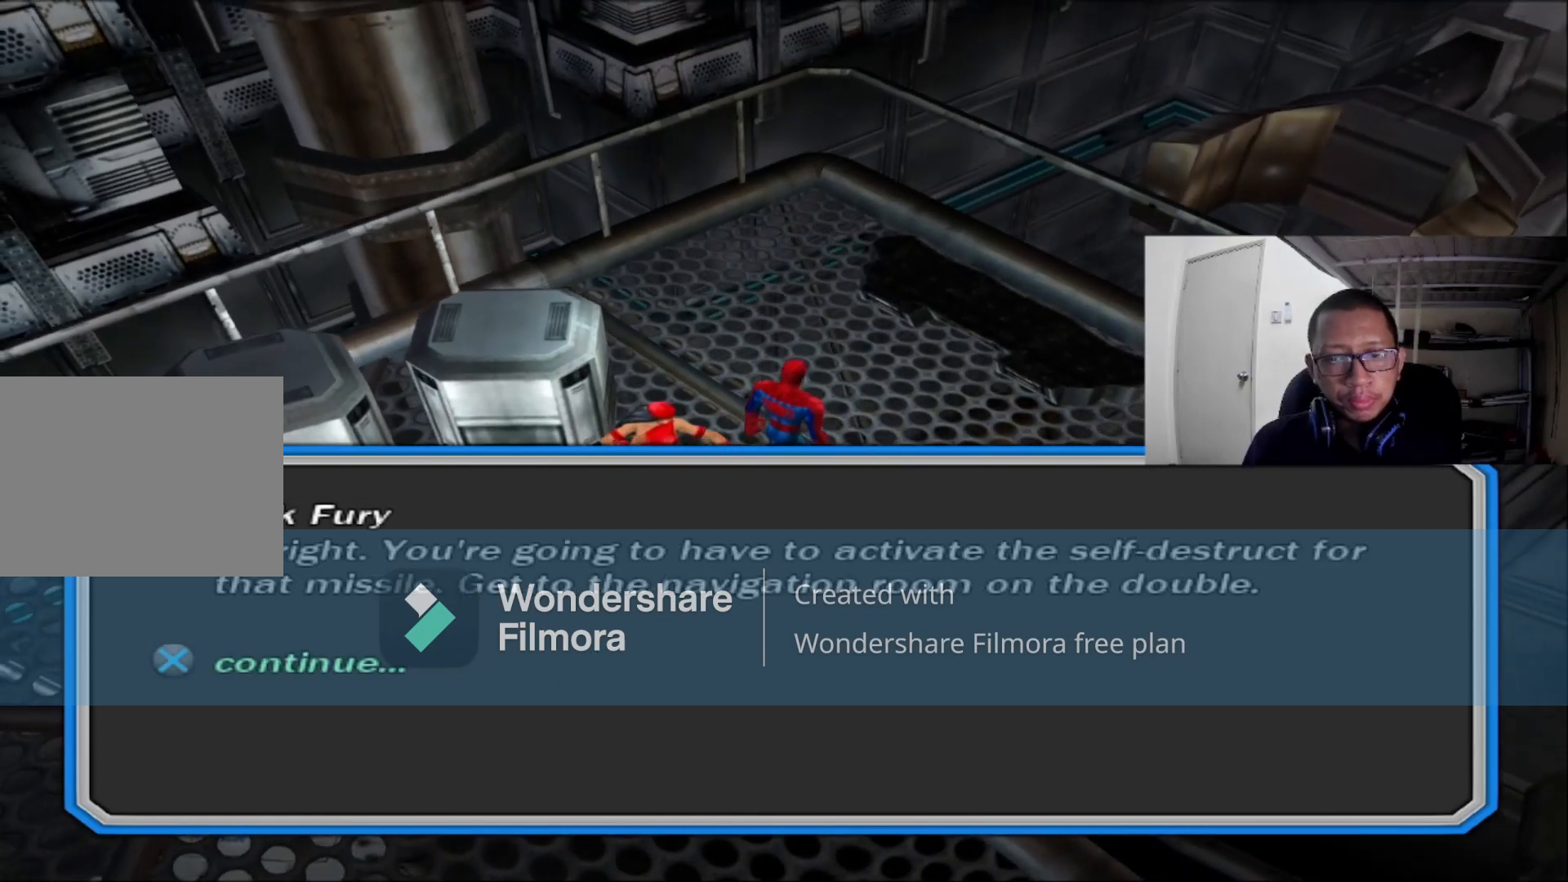
{"dt_ms": 480, "buttons": [], "left_stick": "center", "right_stick": "center", "events": [[40, "A", "up"]]}
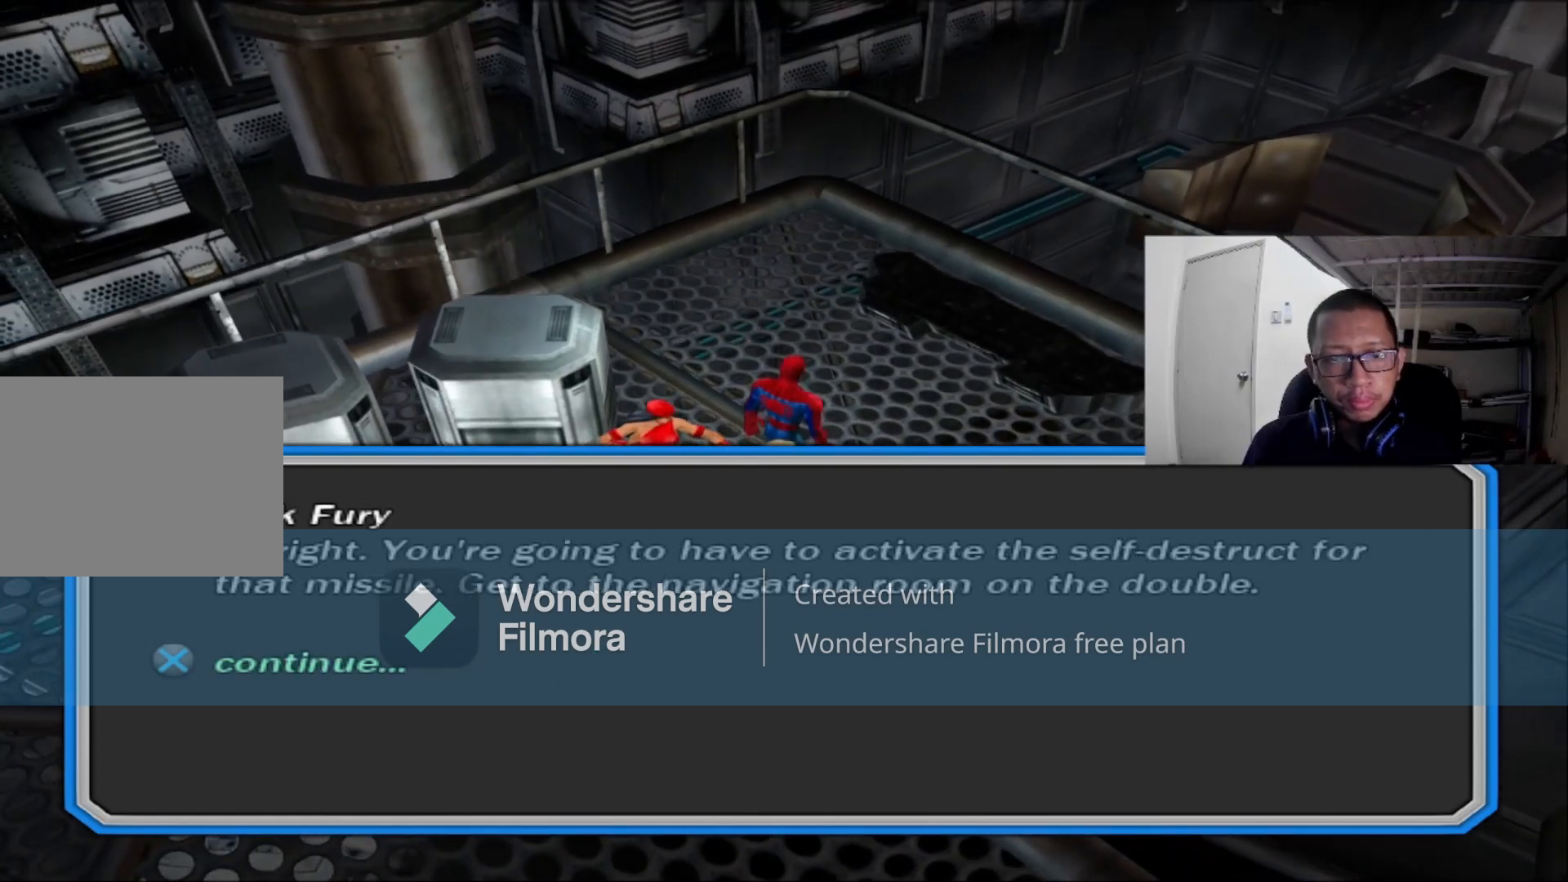
{"dt_ms": 520, "buttons": [], "left_stick": "center", "right_stick": "center", "events": []}
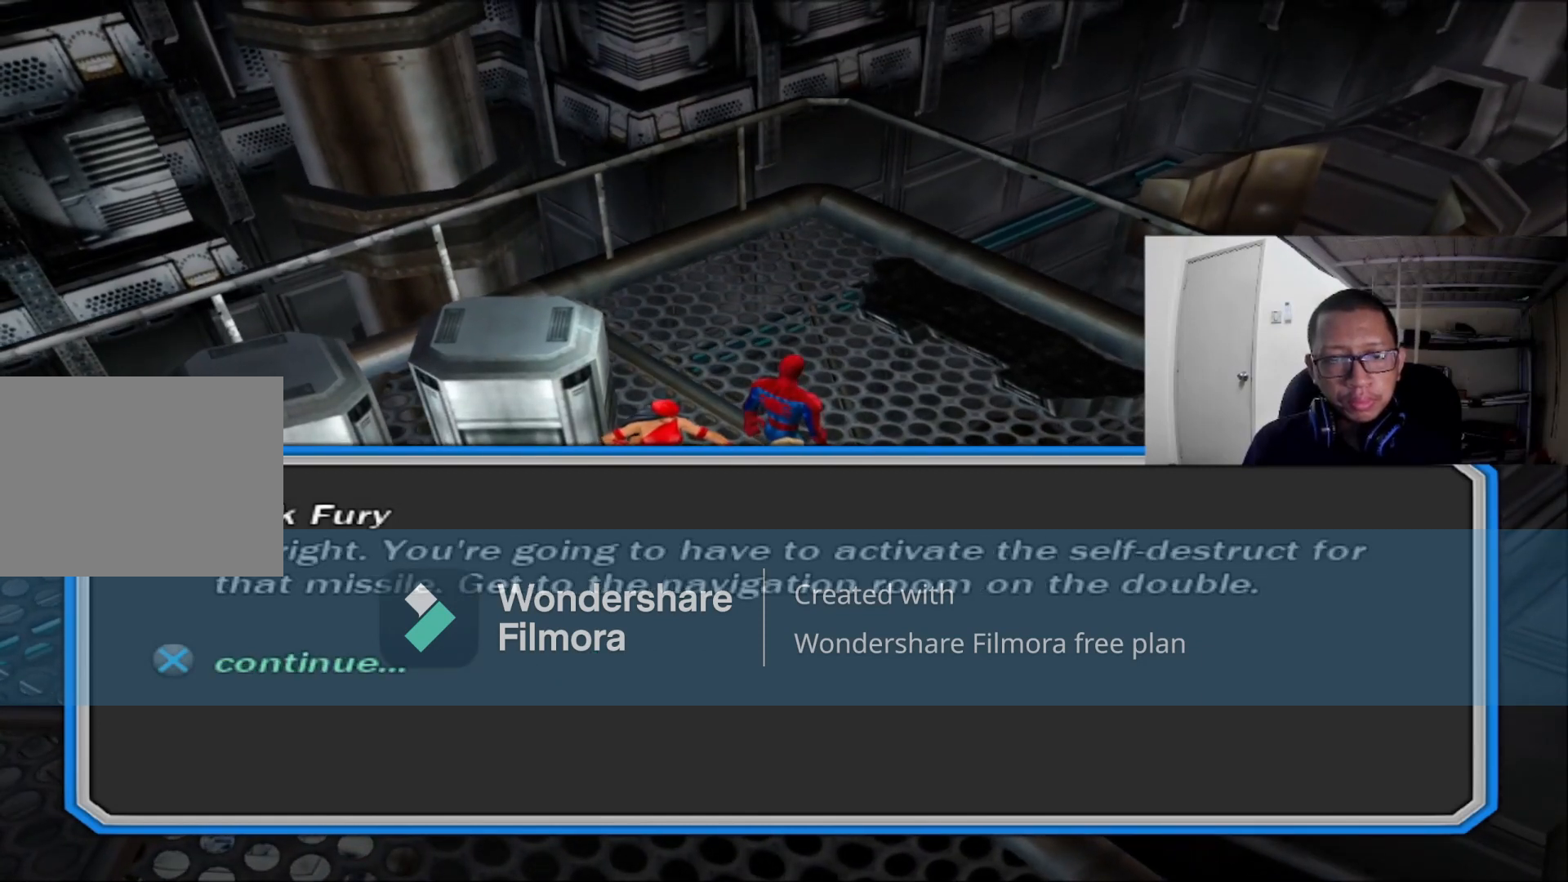
{"dt_ms": 480, "buttons": [], "left_stick": "center", "right_stick": "center", "events": []}
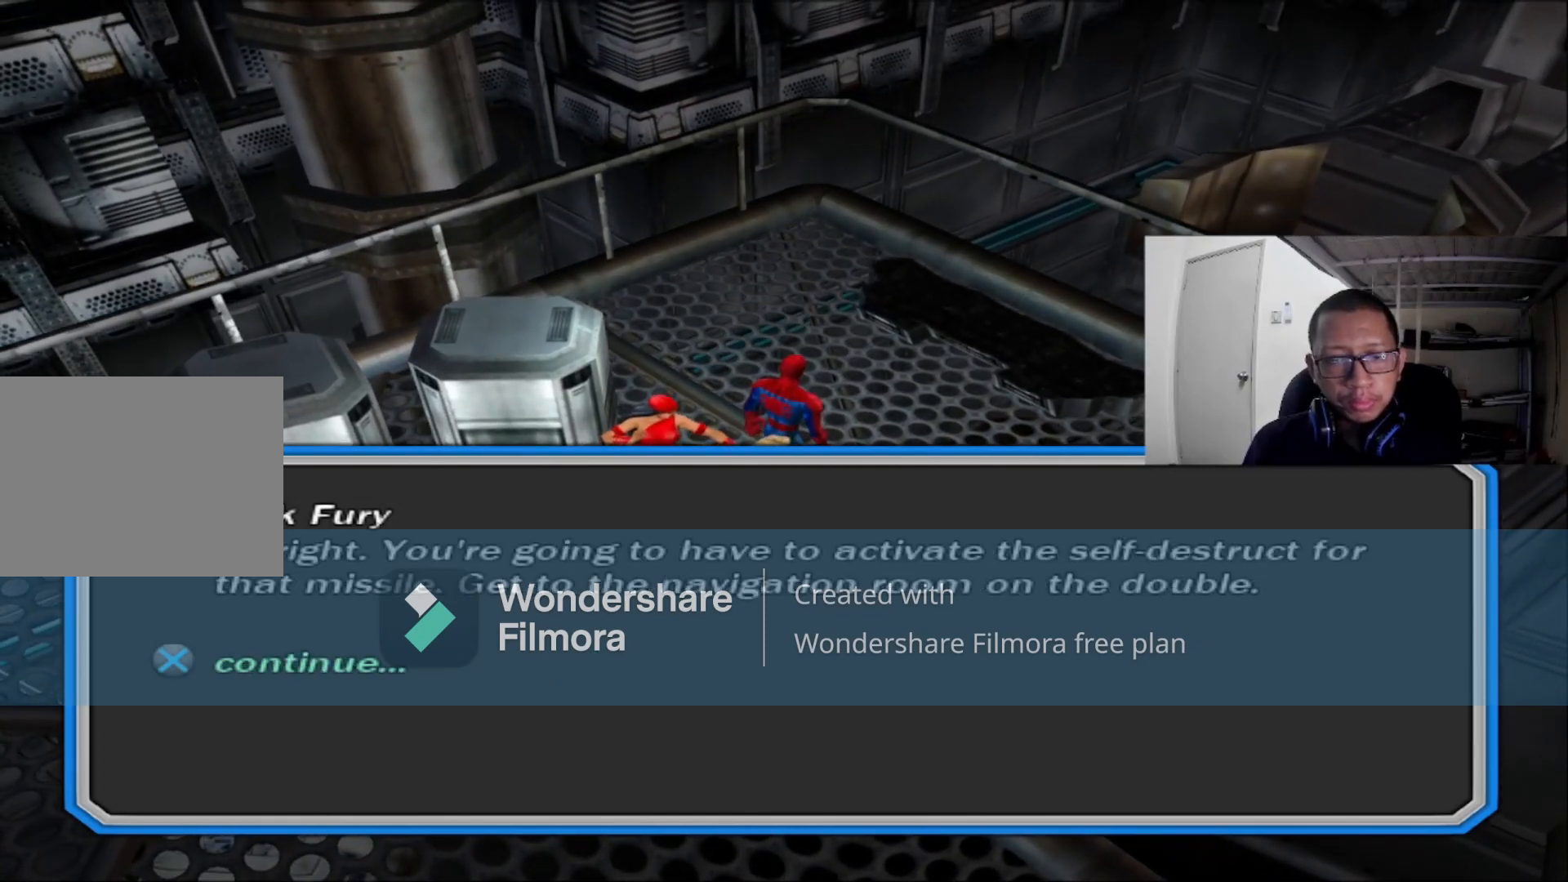
{"dt_ms": 520, "buttons": [], "left_stick": "center", "right_stick": "center", "events": []}
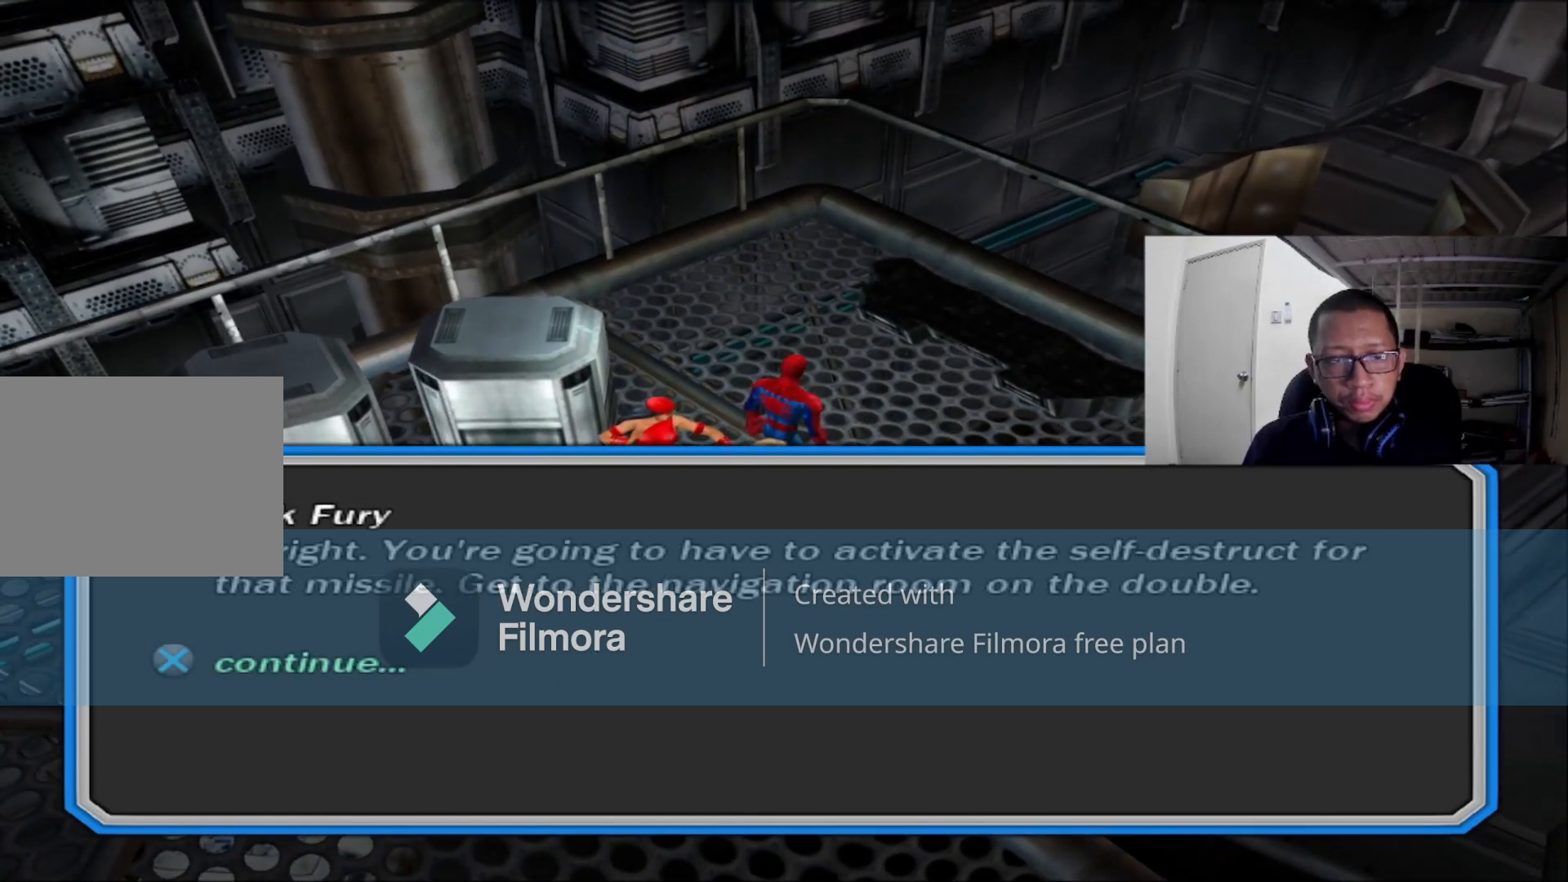
{"dt_ms": 480, "buttons": [], "left_stick": "center", "right_stick": "center", "events": []}
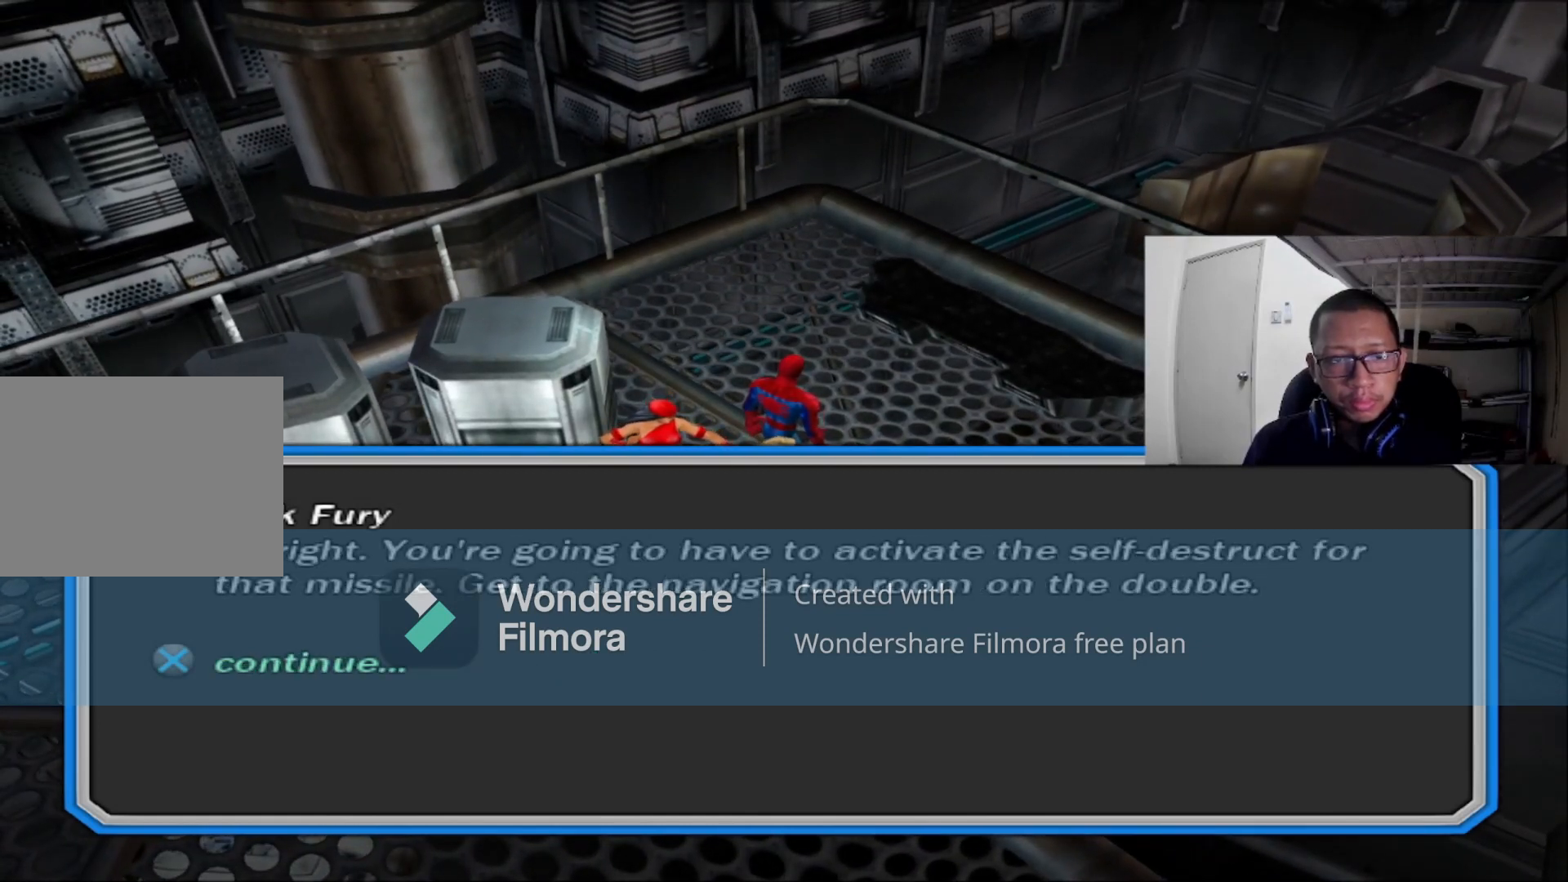
{"dt_ms": 520, "buttons": [], "left_stick": "center", "right_stick": "center", "events": []}
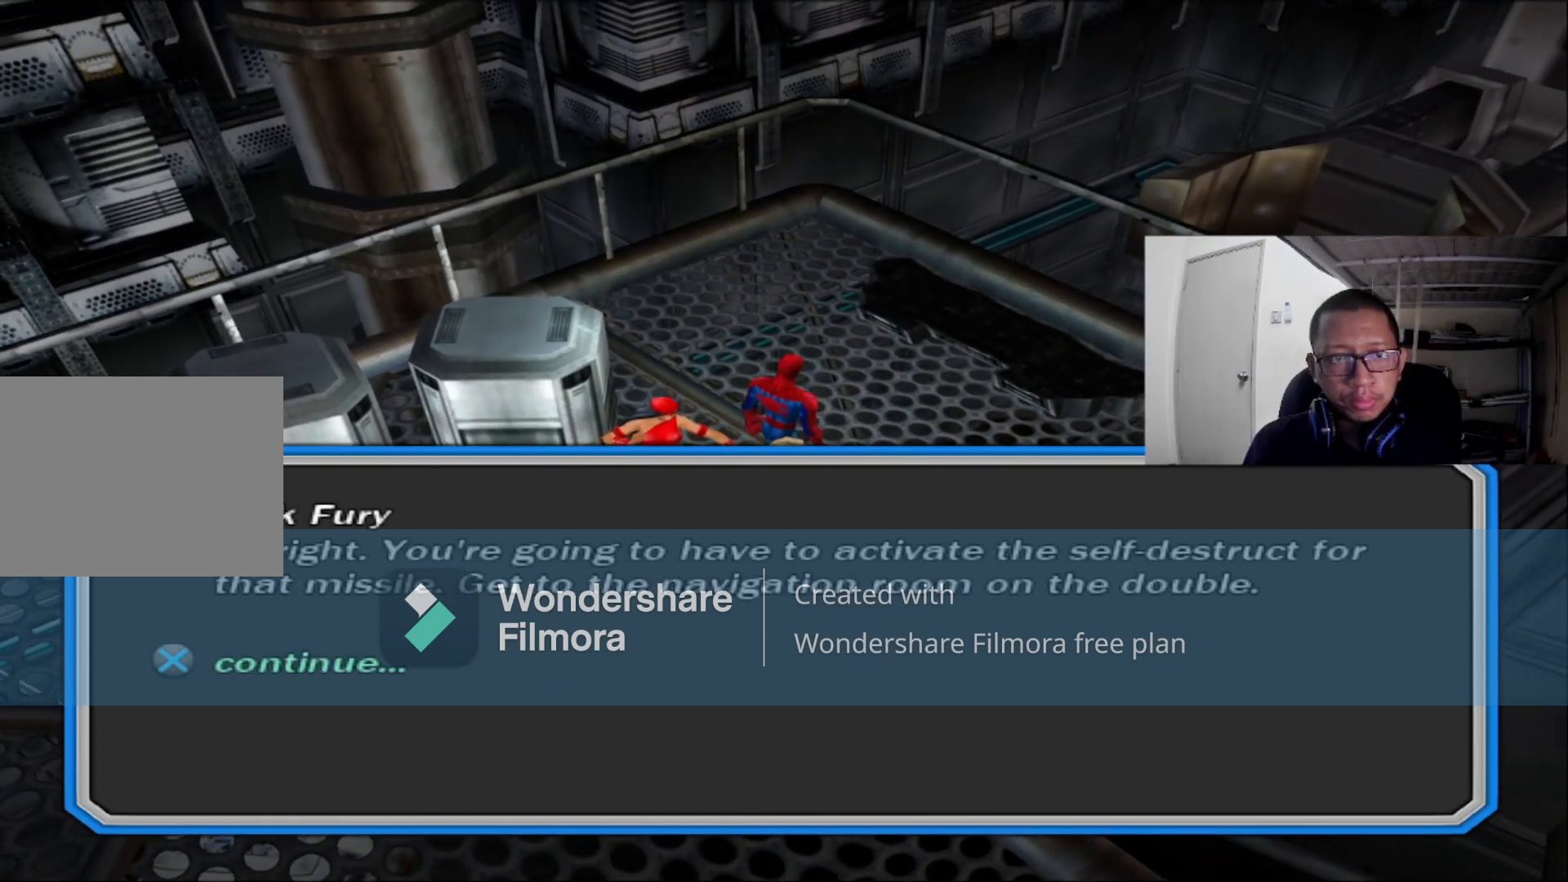
{"dt_ms": 480, "buttons": [], "left_stick": "center", "right_stick": "center", "events": [[240, "A", "down"], [400, "A", "up"]]}
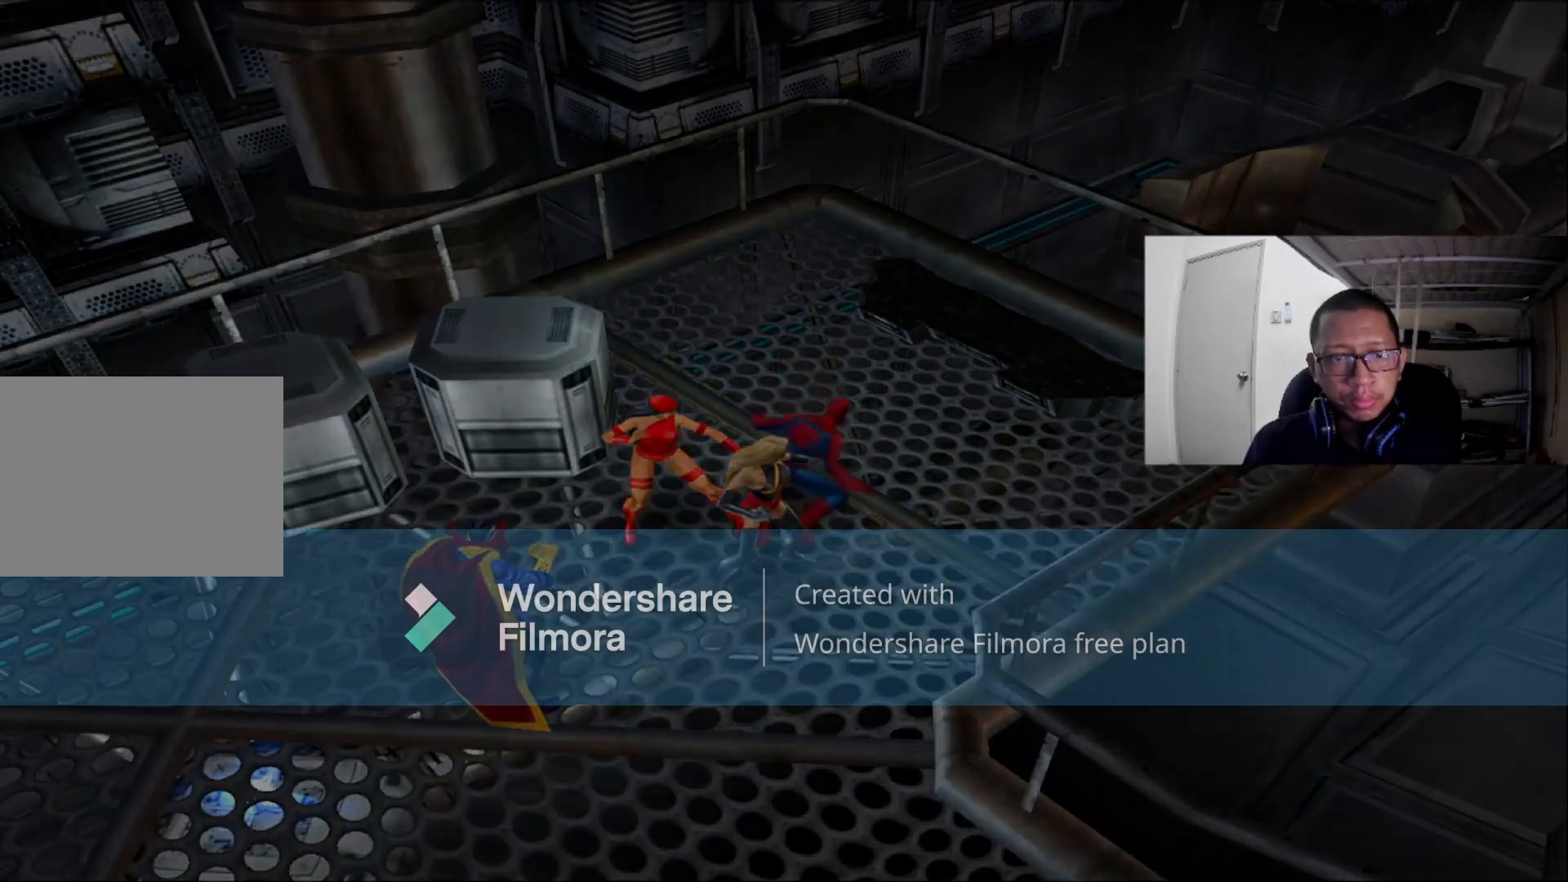
{"dt_ms": 520, "buttons": [], "left_stick": "down", "right_stick": "right", "events": [[480, "left_stick", "down"], [480, "right_stick", "right"]]}
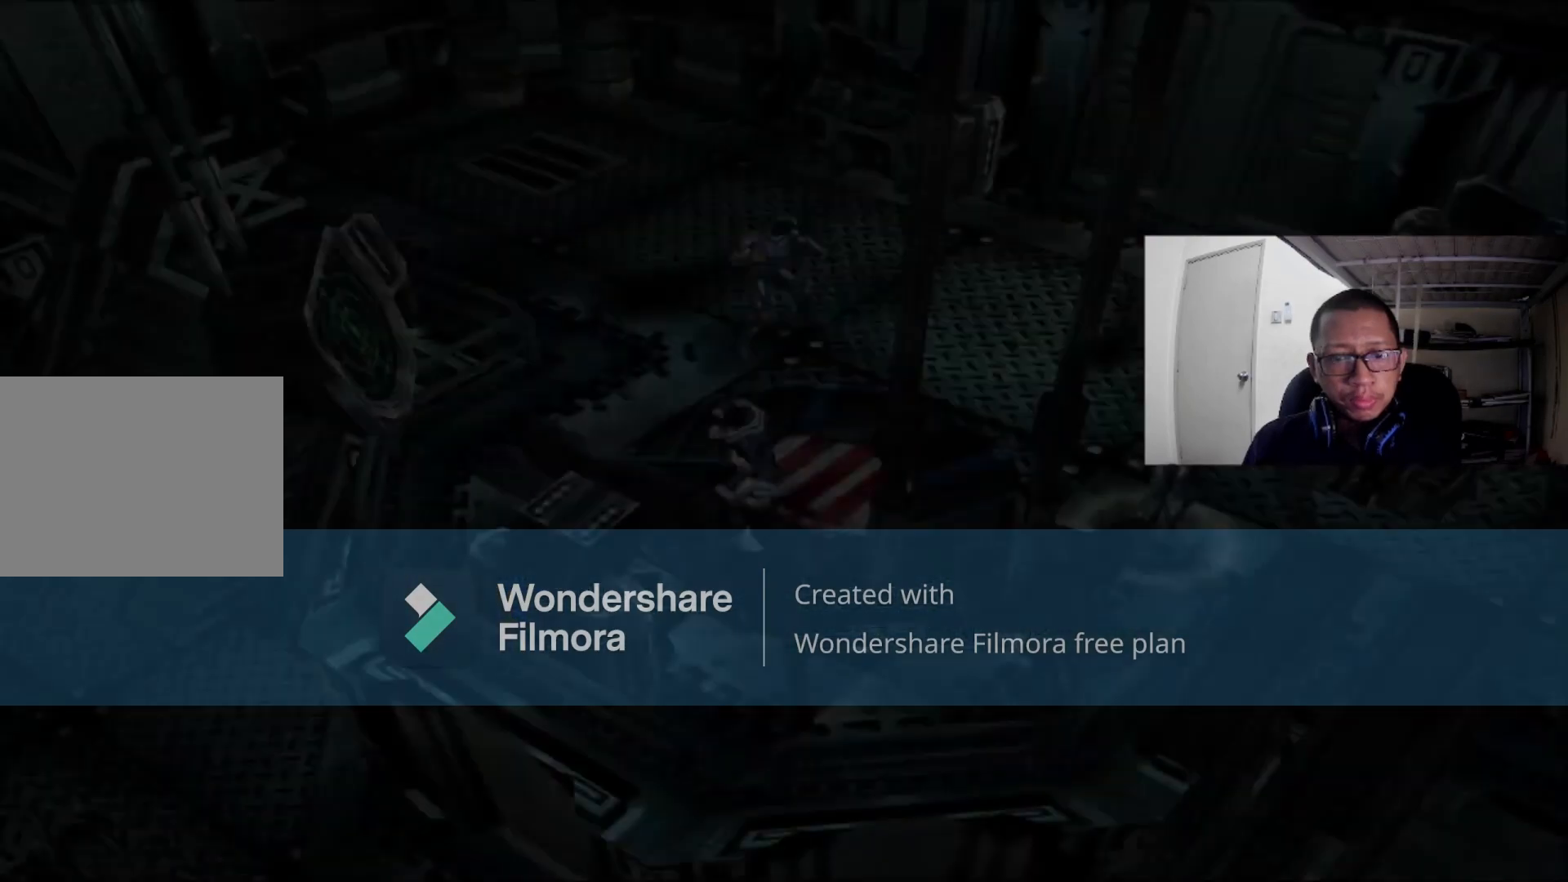
{"dt_ms": 480, "buttons": [], "left_stick": "down", "right_stick": "right", "events": []}
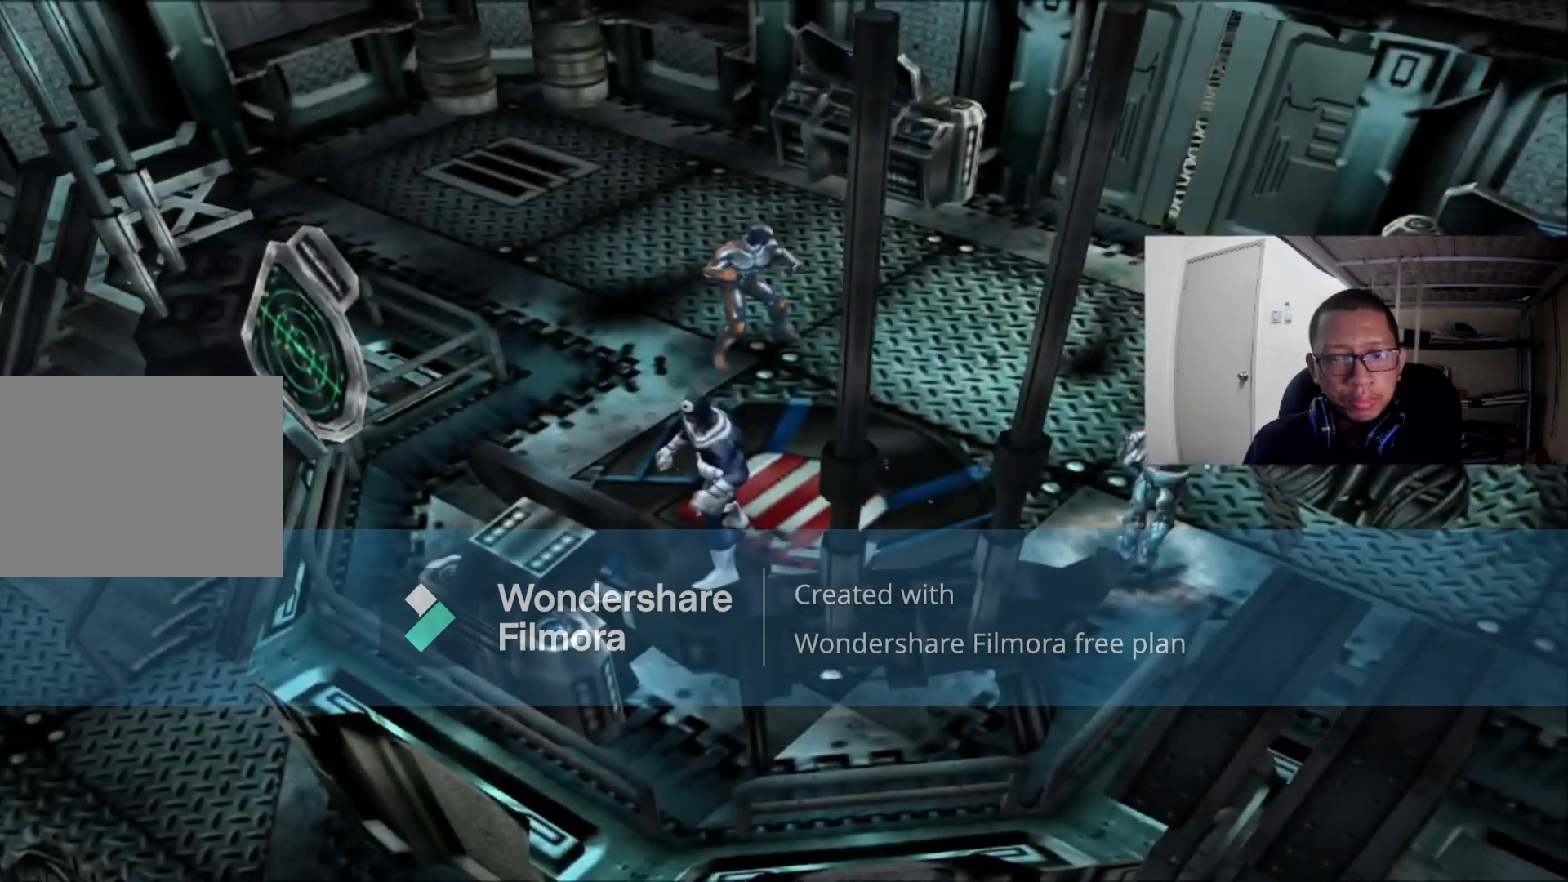
{"dt_ms": 520, "buttons": [], "left_stick": "center", "right_stick": "center", "events": [[80, "left_stick", "center"], [120, "right_stick", "center"]]}
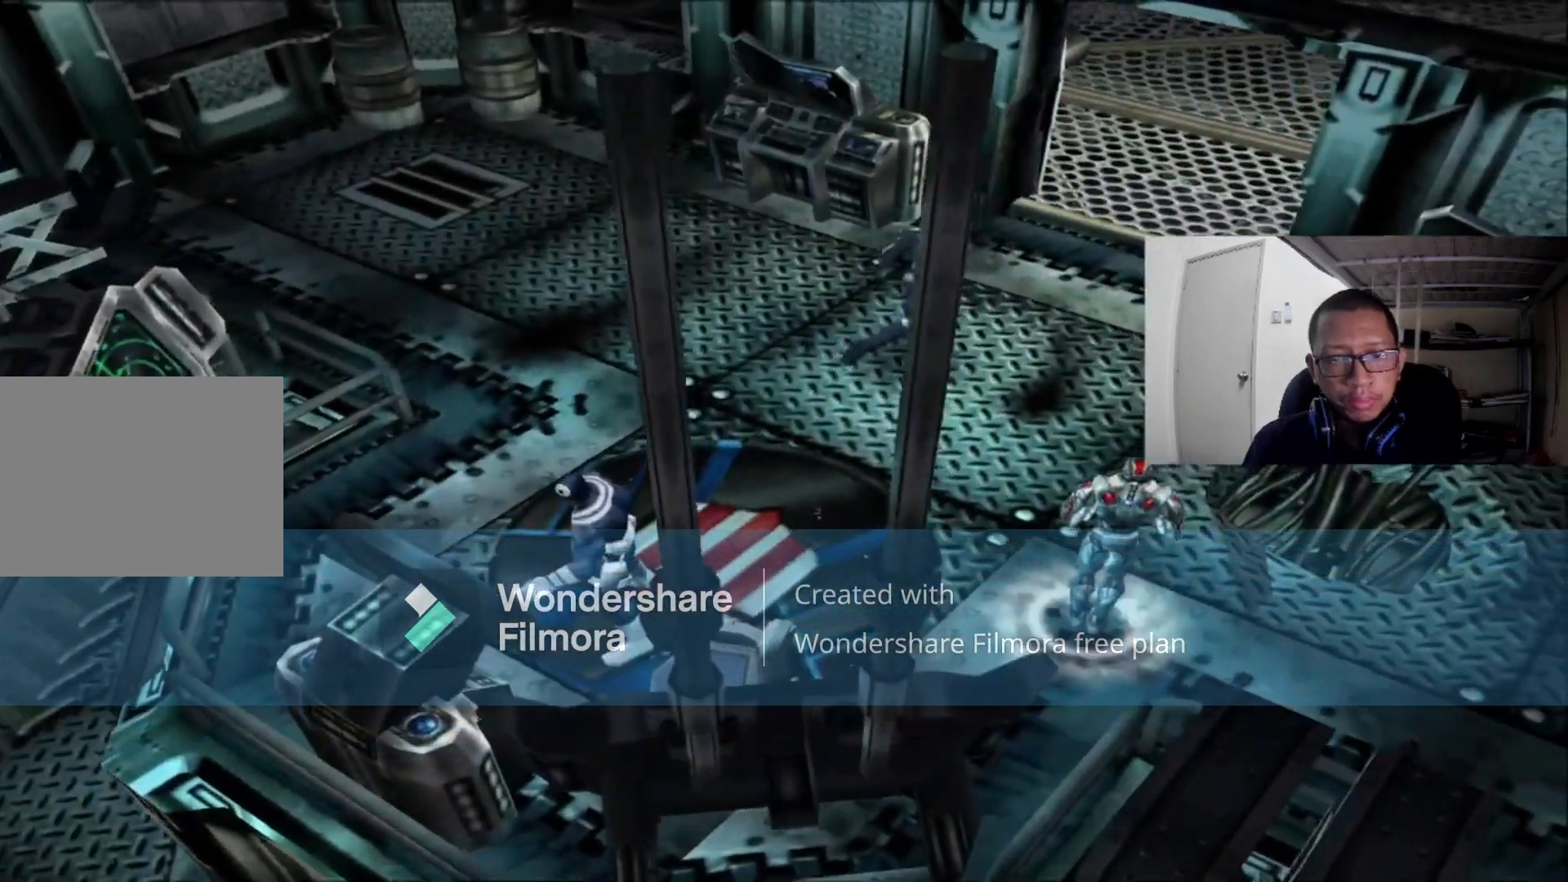
{"dt_ms": 480, "buttons": [], "left_stick": "center", "right_stick": "center", "events": []}
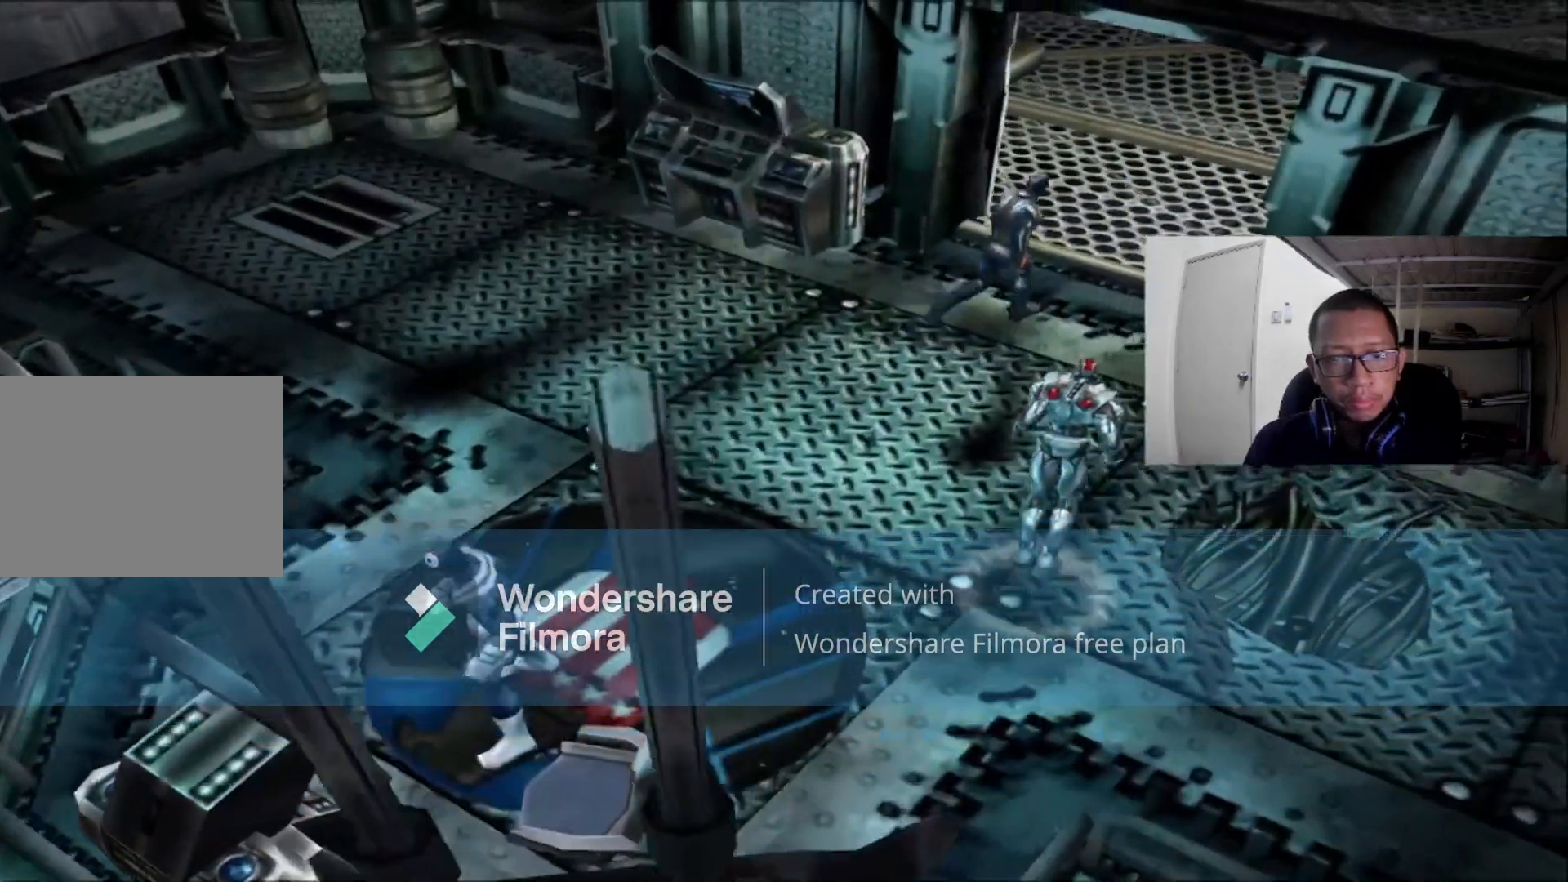
{"dt_ms": 520, "buttons": [], "left_stick": "center", "right_stick": "center", "events": []}
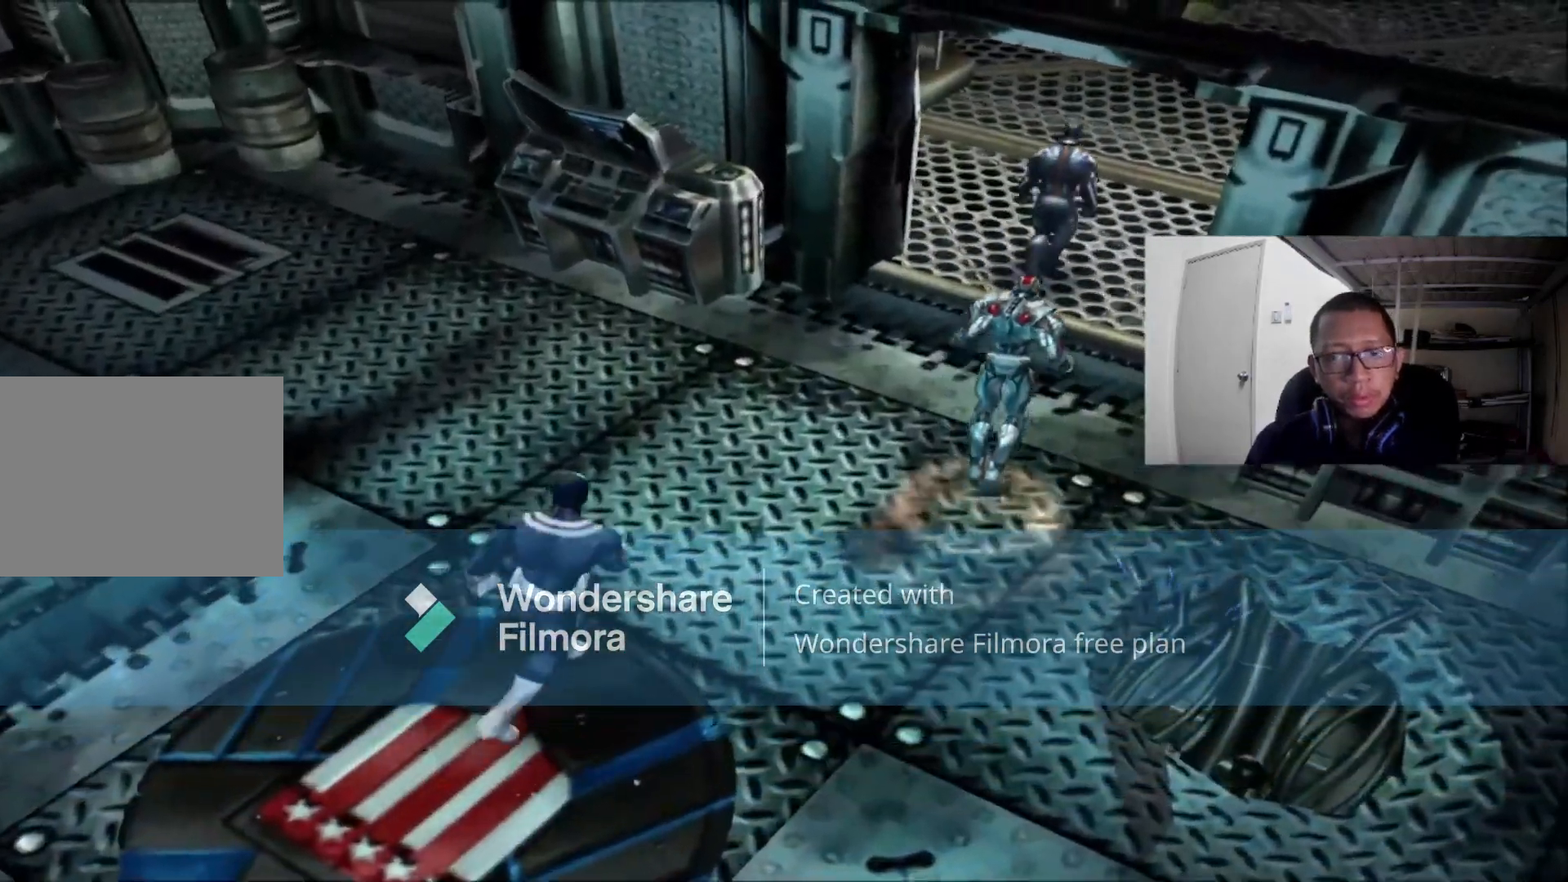
{"dt_ms": 480, "buttons": [], "left_stick": "center", "right_stick": "center", "events": []}
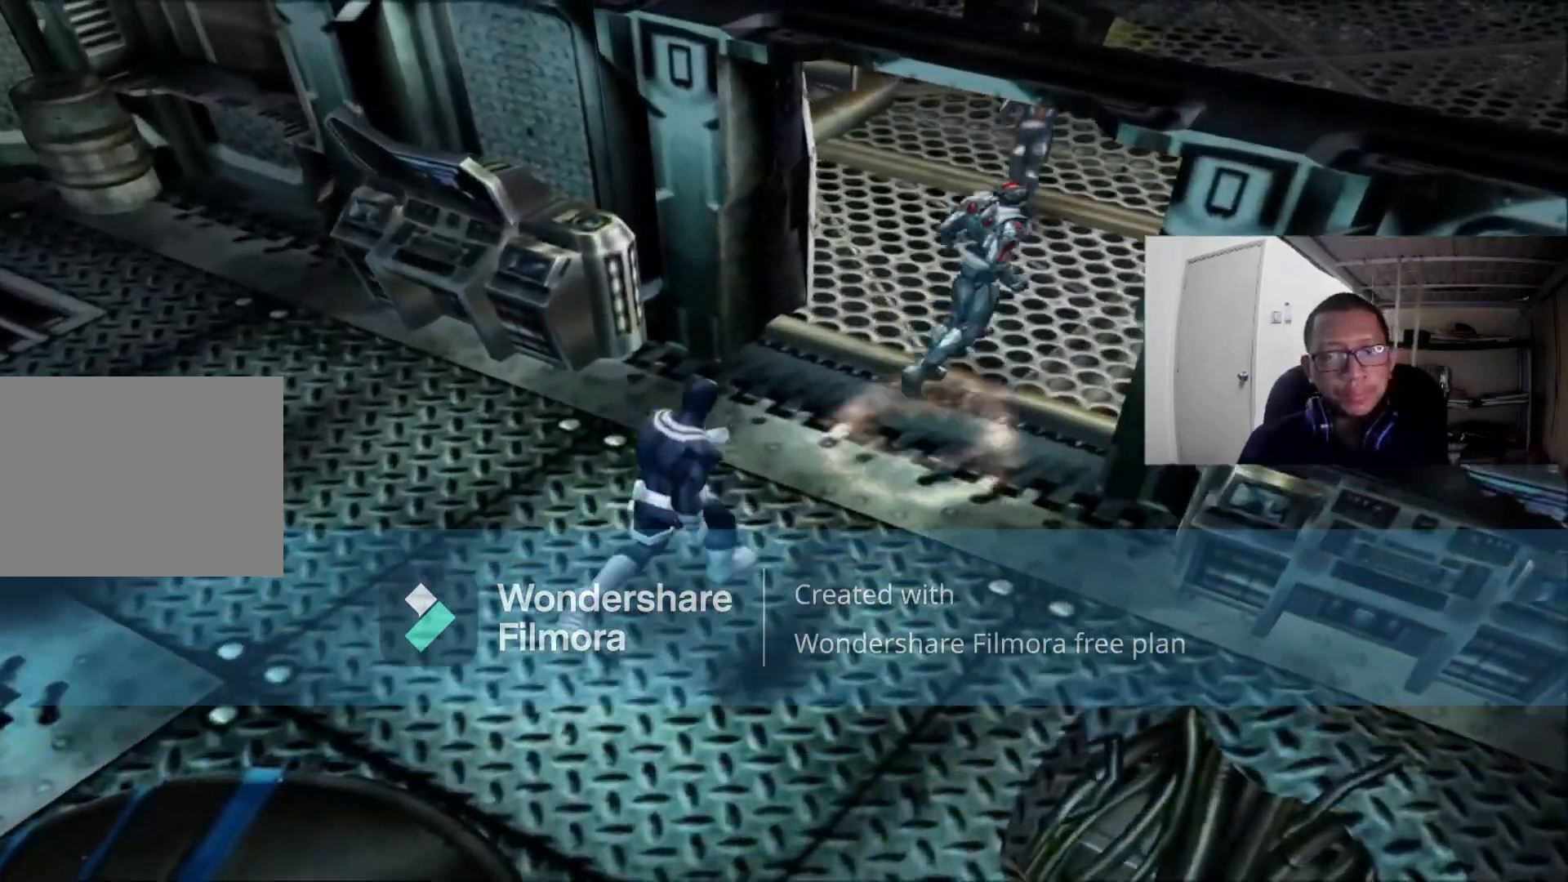
{"dt_ms": 520, "buttons": [], "left_stick": "center", "right_stick": "center", "events": []}
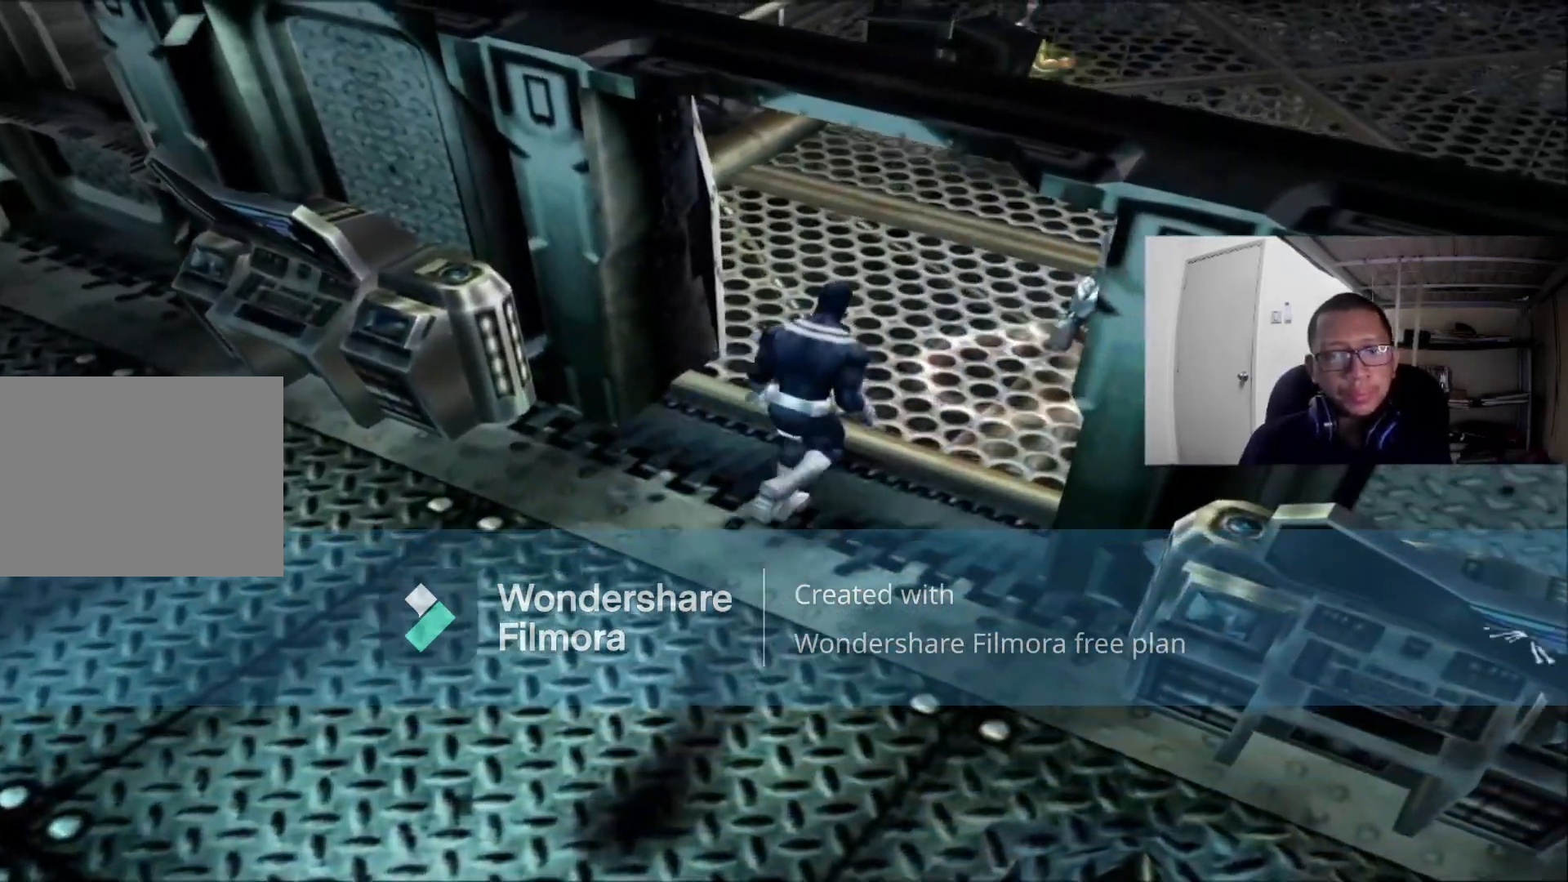
{"dt_ms": 480, "buttons": [], "left_stick": "center", "right_stick": "center", "events": []}
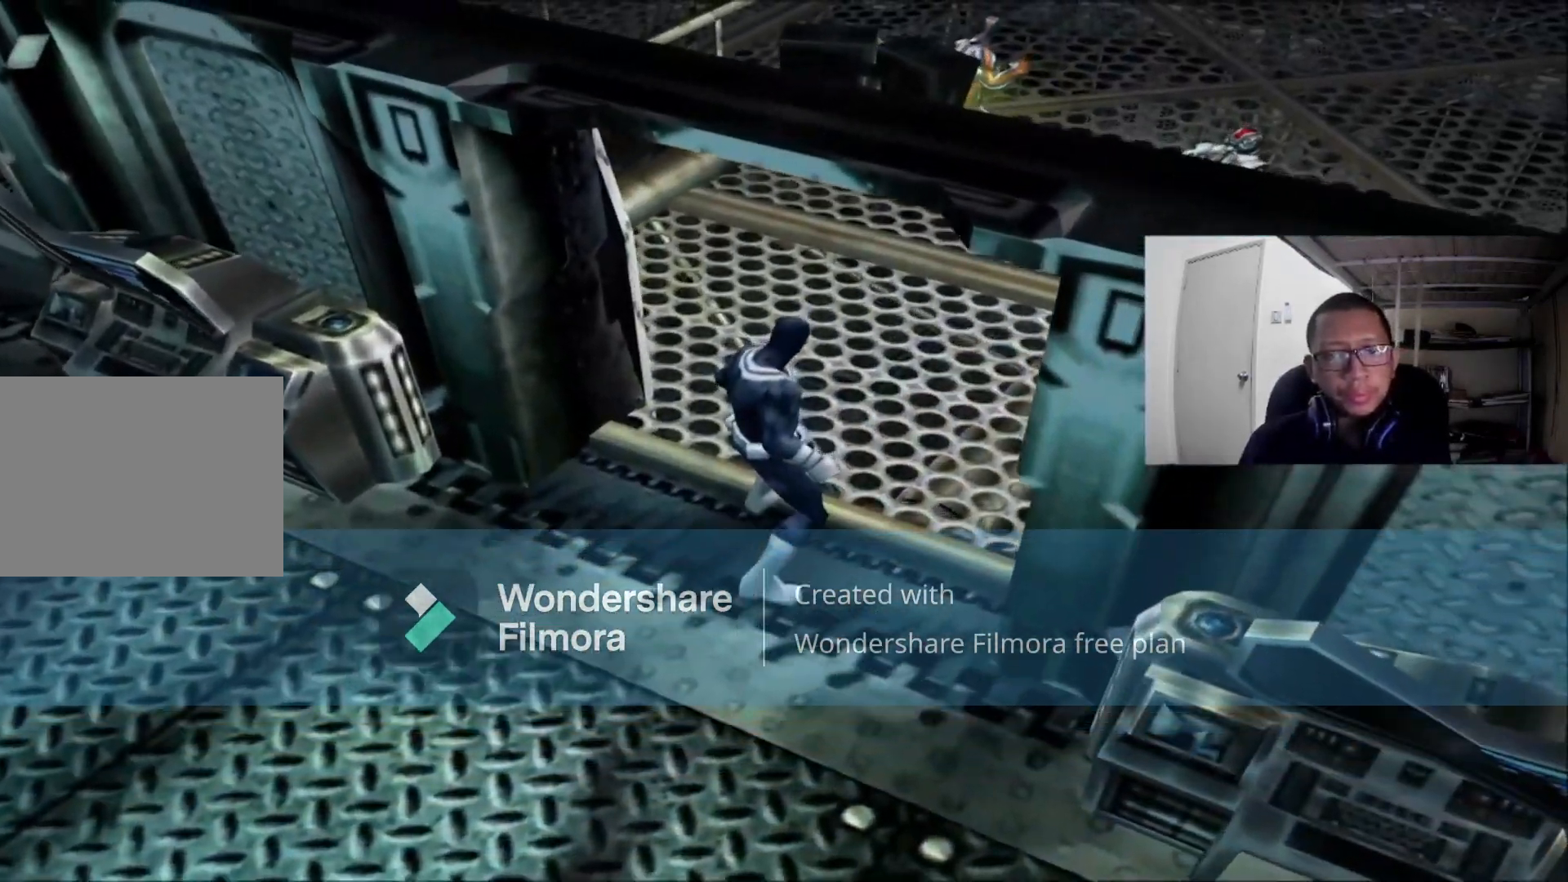
{"dt_ms": 520, "buttons": [], "left_stick": "down", "right_stick": "right", "events": [[440, "right_stick", "right"], [520, "left_stick", "down"]]}
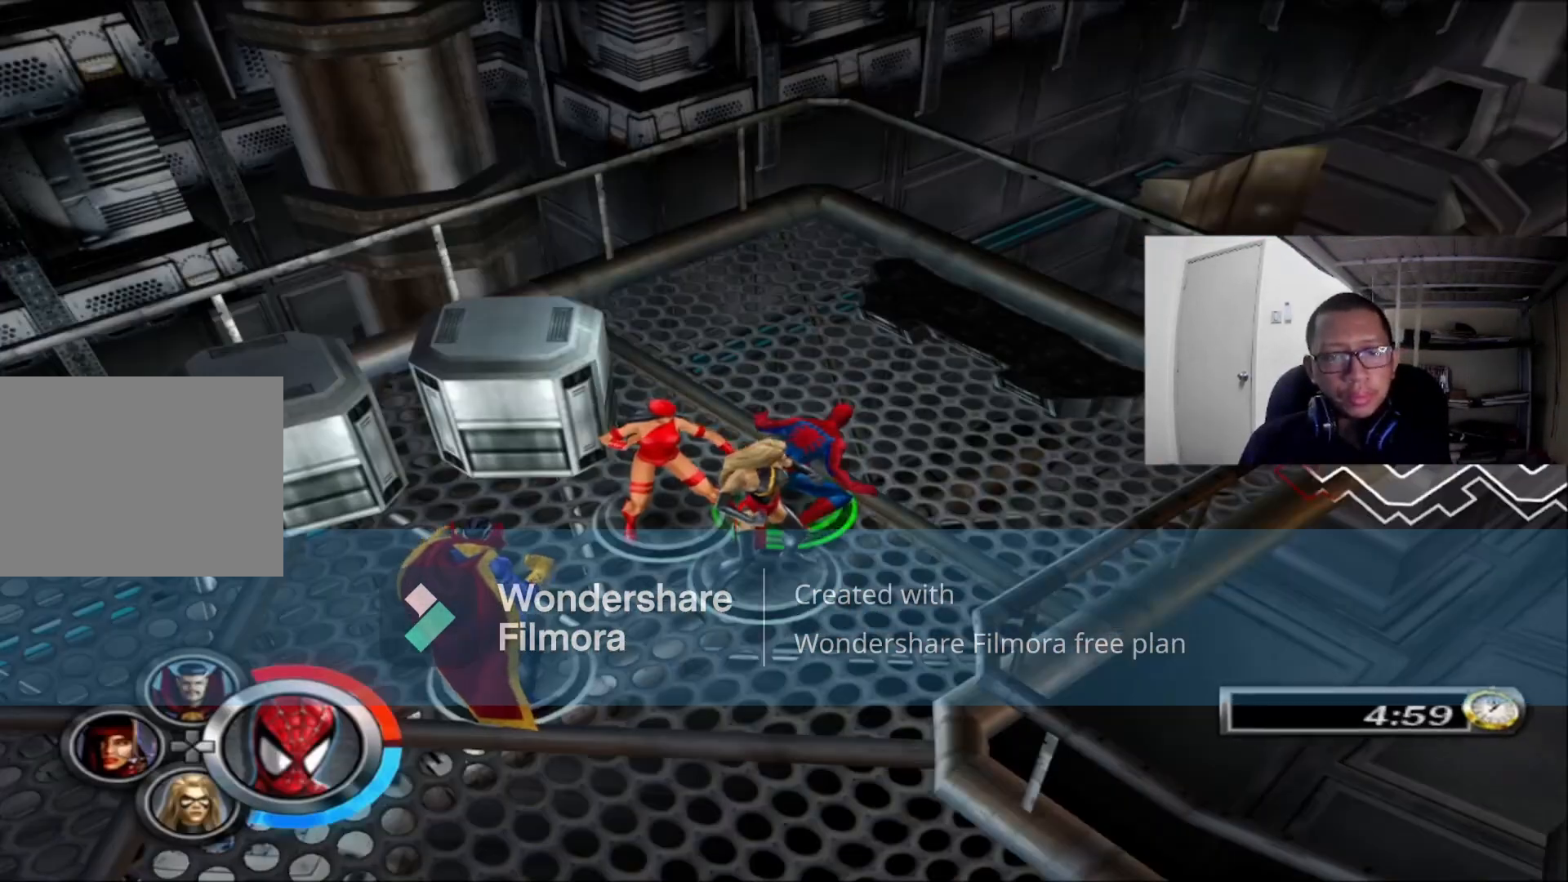
{"dt_ms": 480, "buttons": [], "left_stick": "down-right", "right_stick": "right", "events": [[440, "left_stick", "down-right"]]}
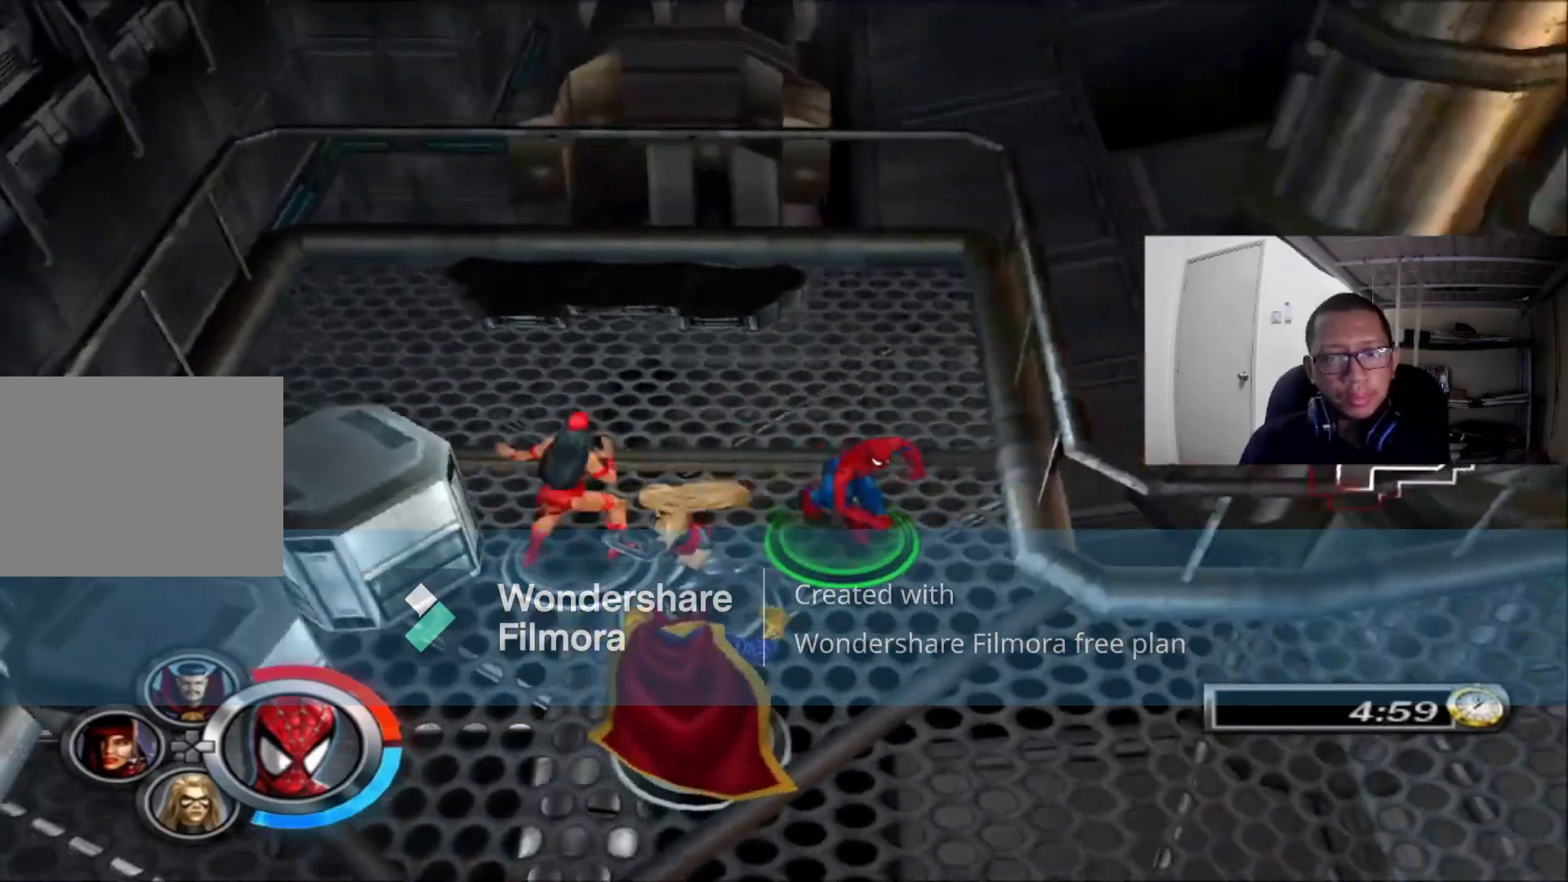
{"dt_ms": 520, "buttons": [], "left_stick": "right", "right_stick": "center"}
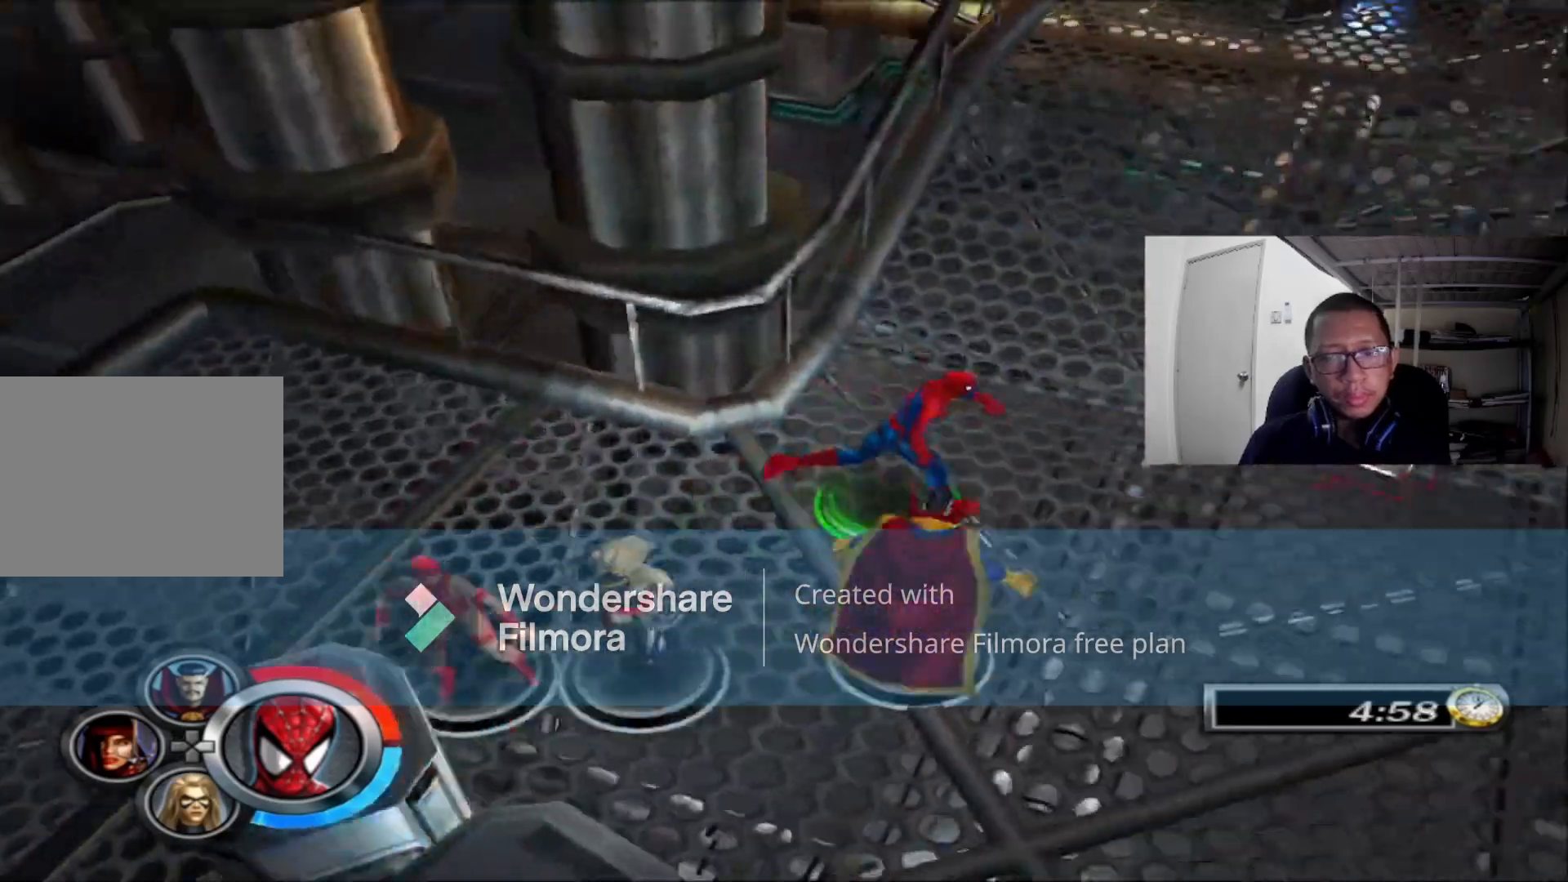
{"dt_ms": 1000, "buttons": ["Y"], "left_stick": "up", "right_stick": "center"}
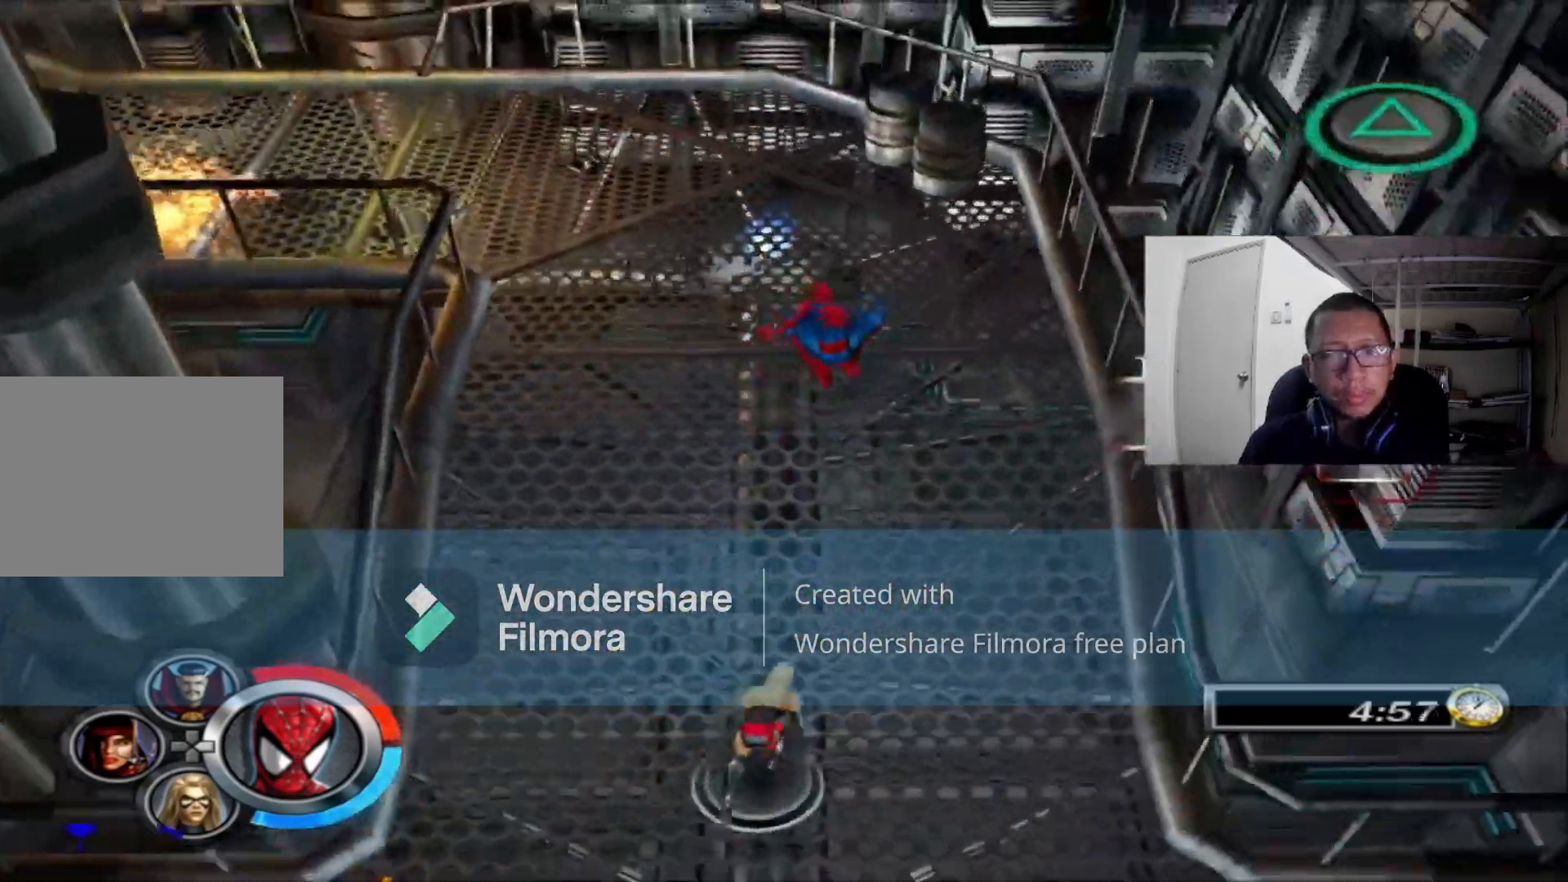
{"dt_ms": 480, "buttons": ["Y"], "left_stick": "up", "right_stick": "center"}
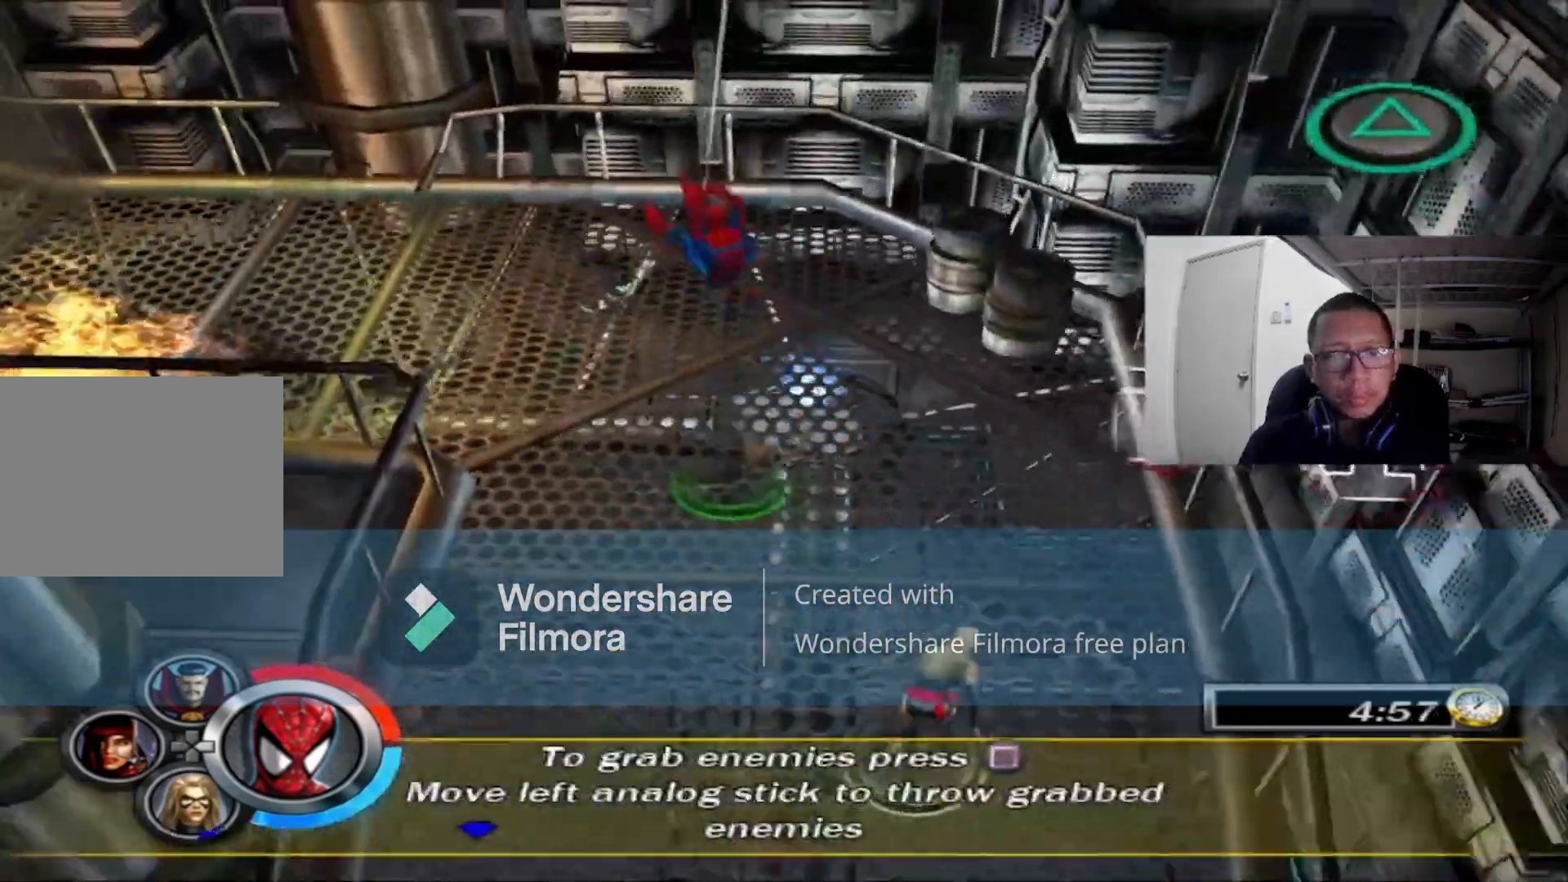
{"dt_ms": 520, "buttons": ["Y"], "left_stick": "left", "right_stick": "center", "events": [[160, "left_stick", "up-left"], [320, "left_stick", "left"]]}
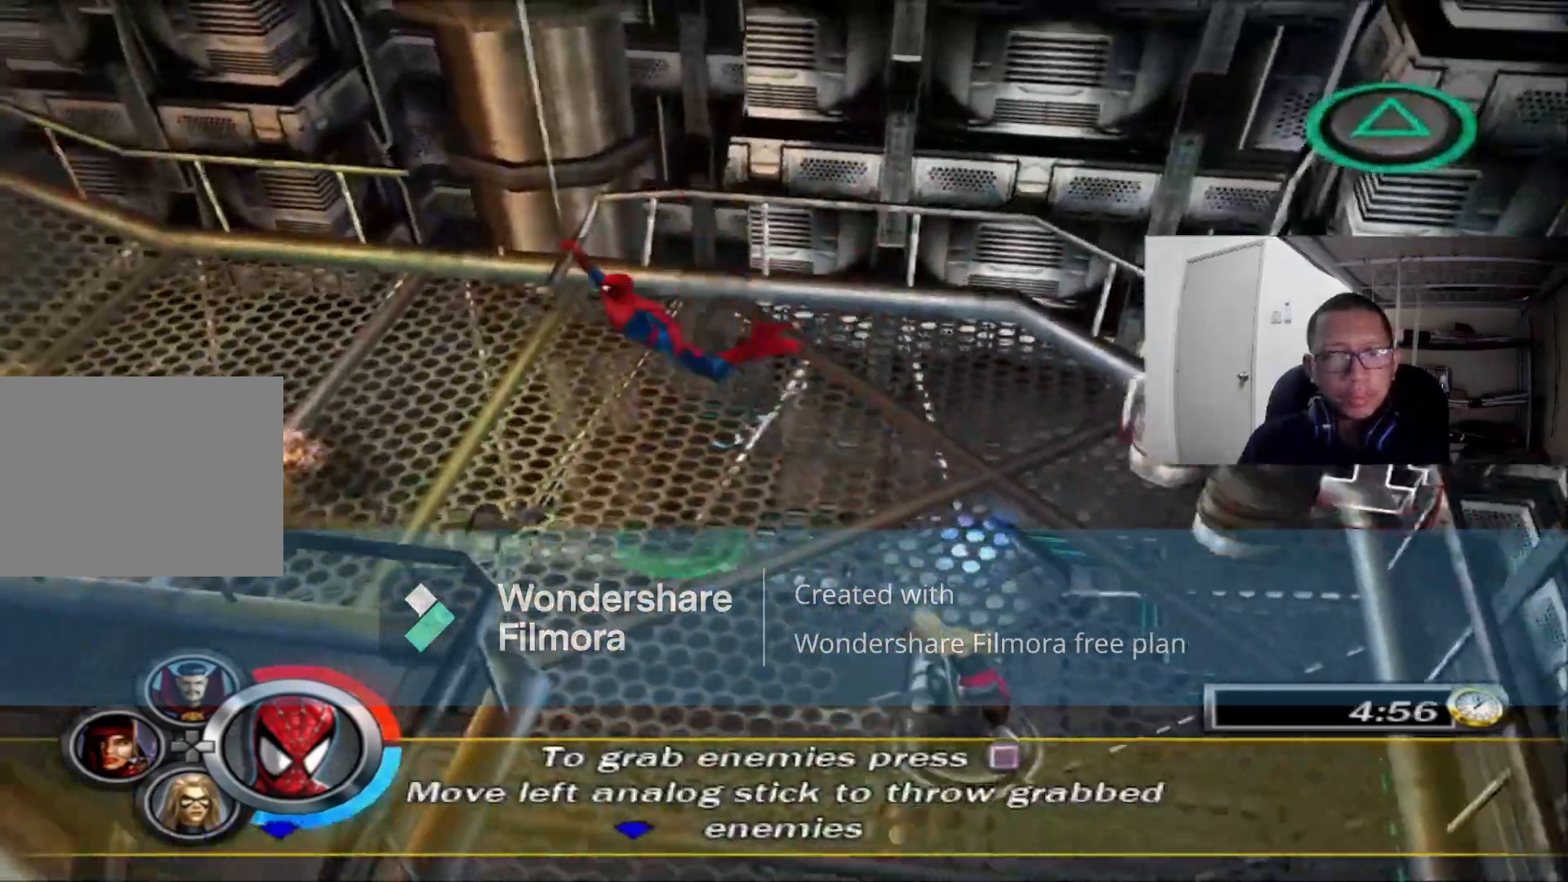
{"dt_ms": 480, "buttons": ["Y"], "left_stick": "up", "right_stick": "center", "events": [[120, "left_stick", "up-left"], [440, "left_stick", "up"]]}
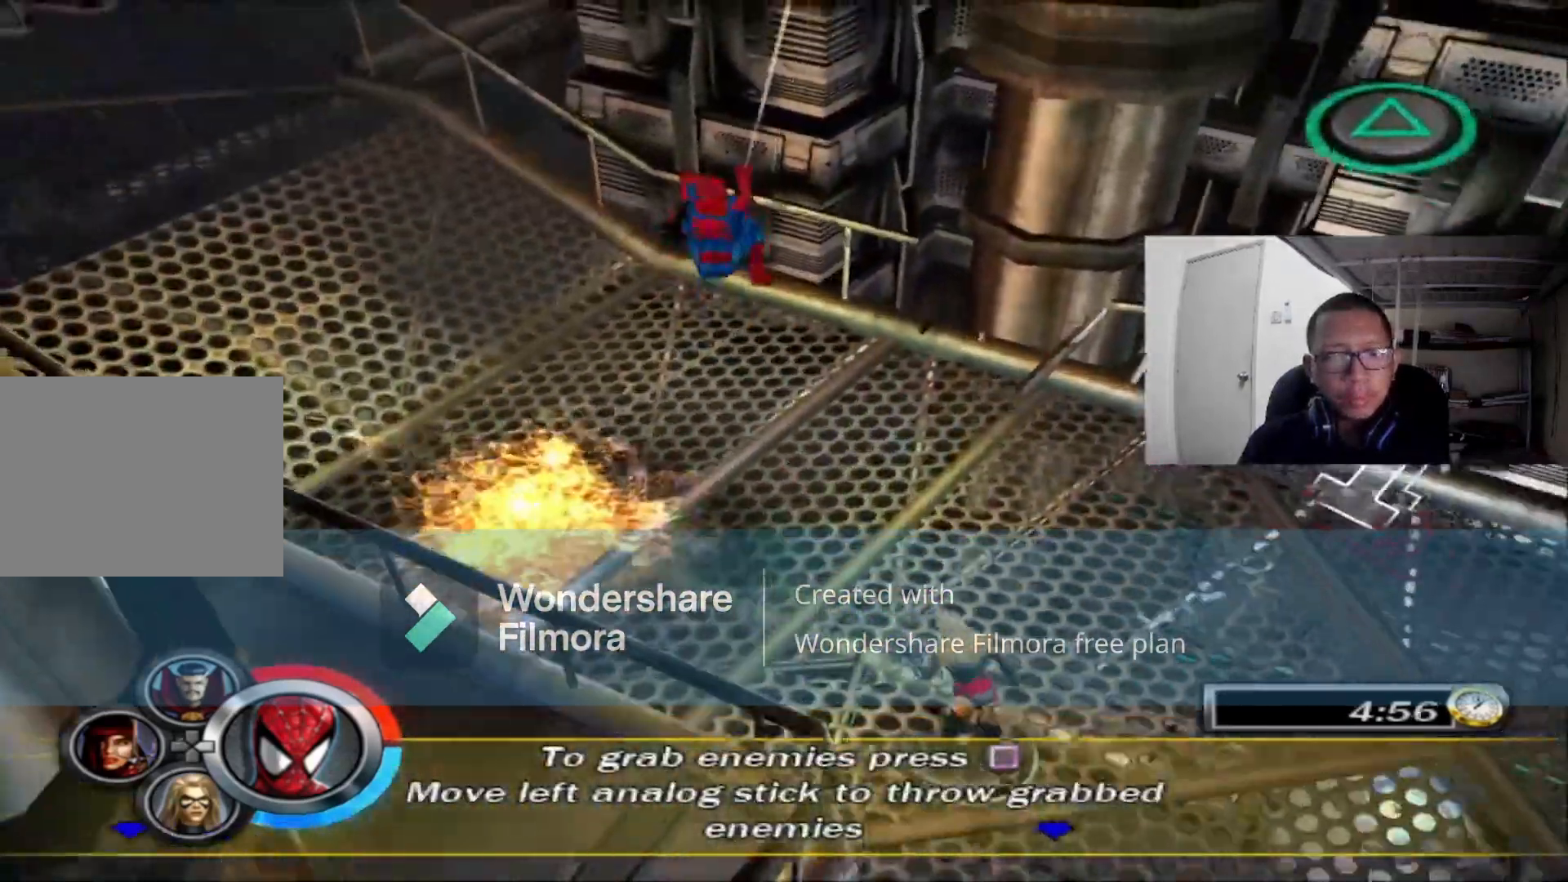
{"dt_ms": 520, "buttons": ["Y"], "left_stick": "up-left", "right_stick": "center", "events": [[160, "left_stick", "up-left"]]}